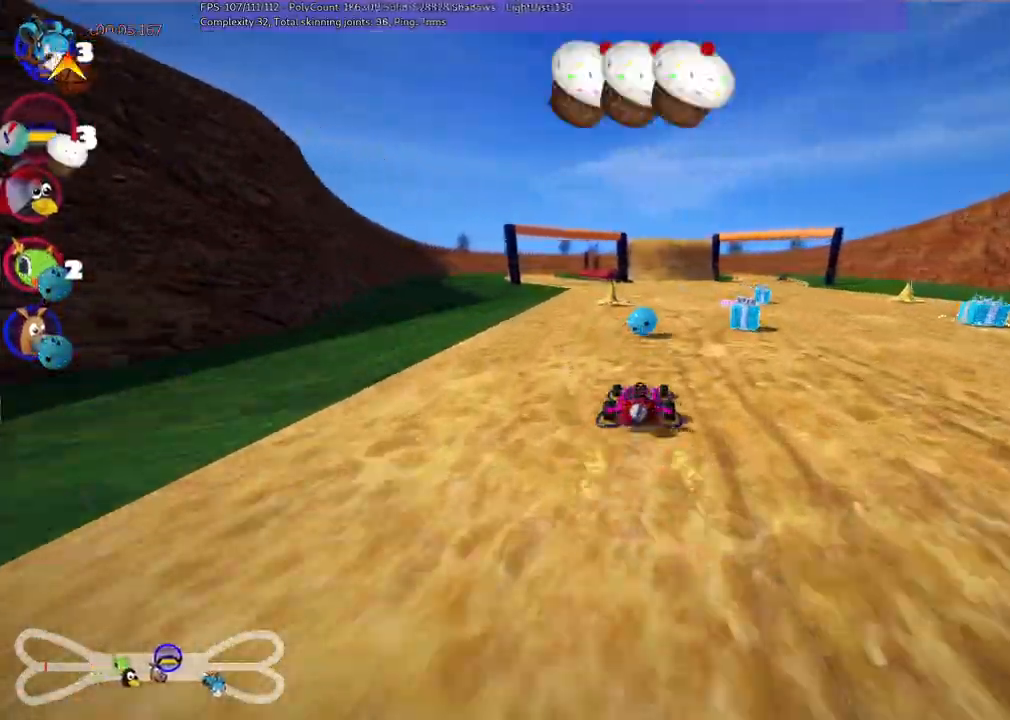
Gameplay with keyboard; each line is a JSON object with the keys held at the frame after it. "events" lists presses ("down") and releases ("up") of ".", "alt_r", "b", "c", "comma", "ctrl_r", "d", "down", "f", "g", "h", "j", "k", "l", "left", "m", "n", "quote", "return", "right", "semicolon", "shift_r", "space", "super", "up" and "v" between this image and that frame as [ms after this image, input, new state], when the widget could be followed in between. No other keys are recorded. Mouse input is not recorded. Not read: /.
{"keys": ["left", "up"]}
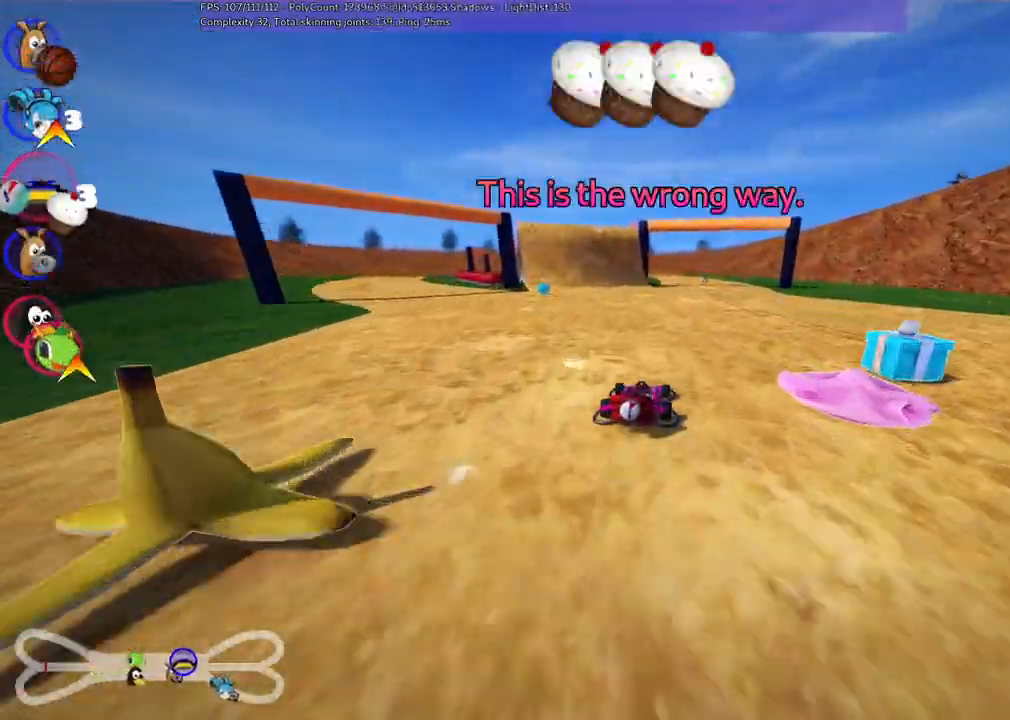
{"keys": ["left", "up"]}
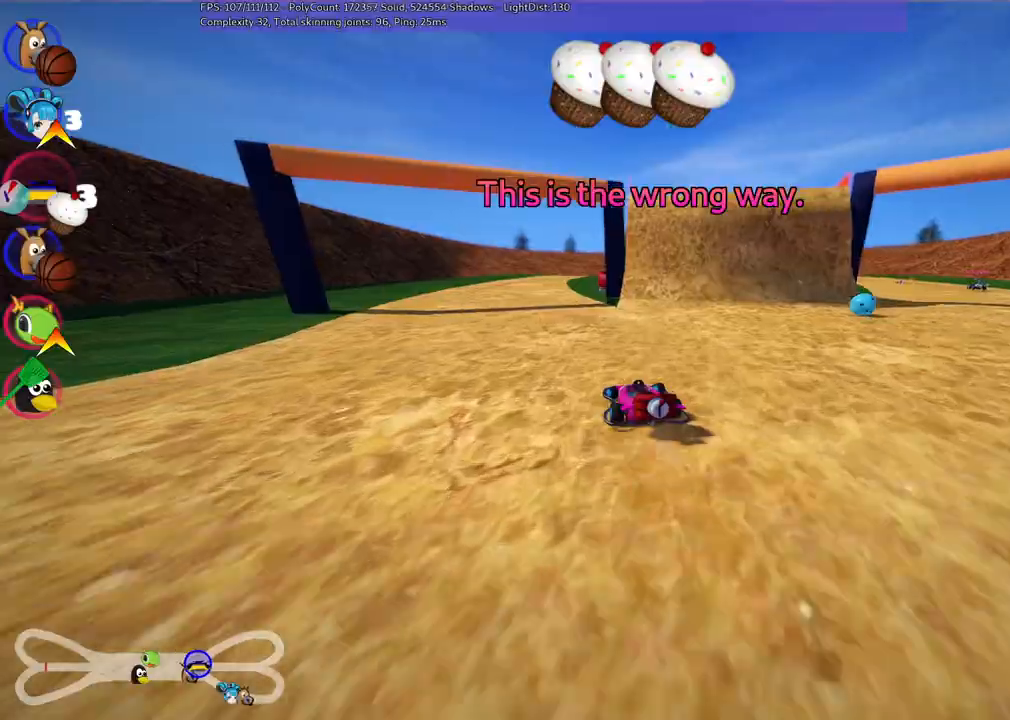
{"keys": ["left", "up"]}
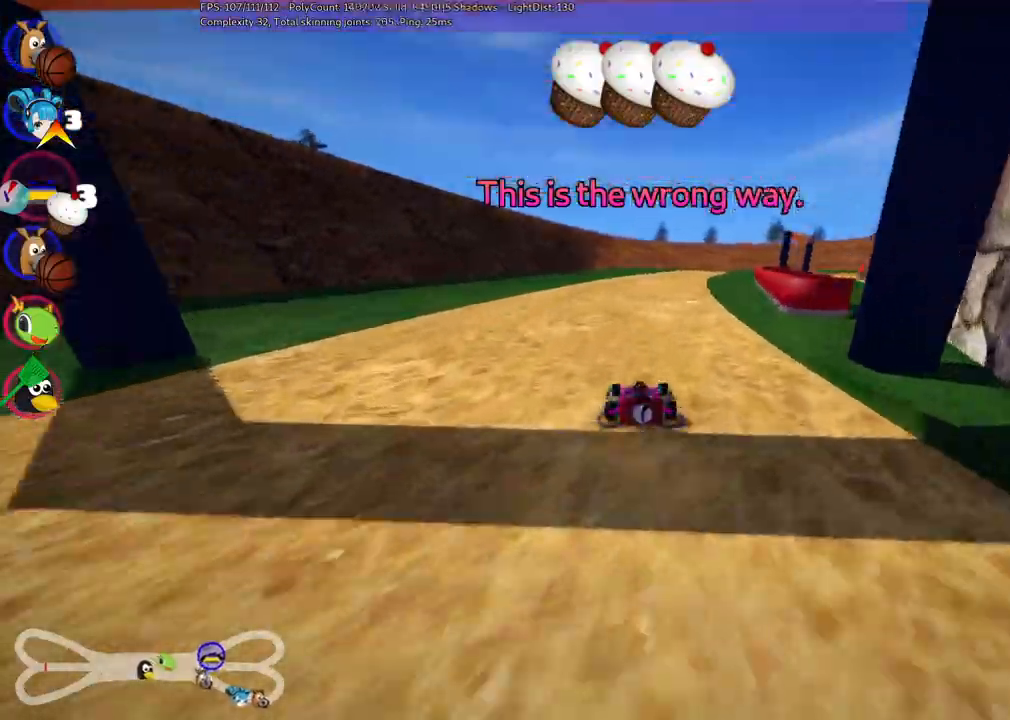
{"keys": ["left", "m", "up"], "events": [[117, "left", "up"], [150, "right", "down"], [200, "m", "down"], [350, "left", "down"], [433, "right", "up"]]}